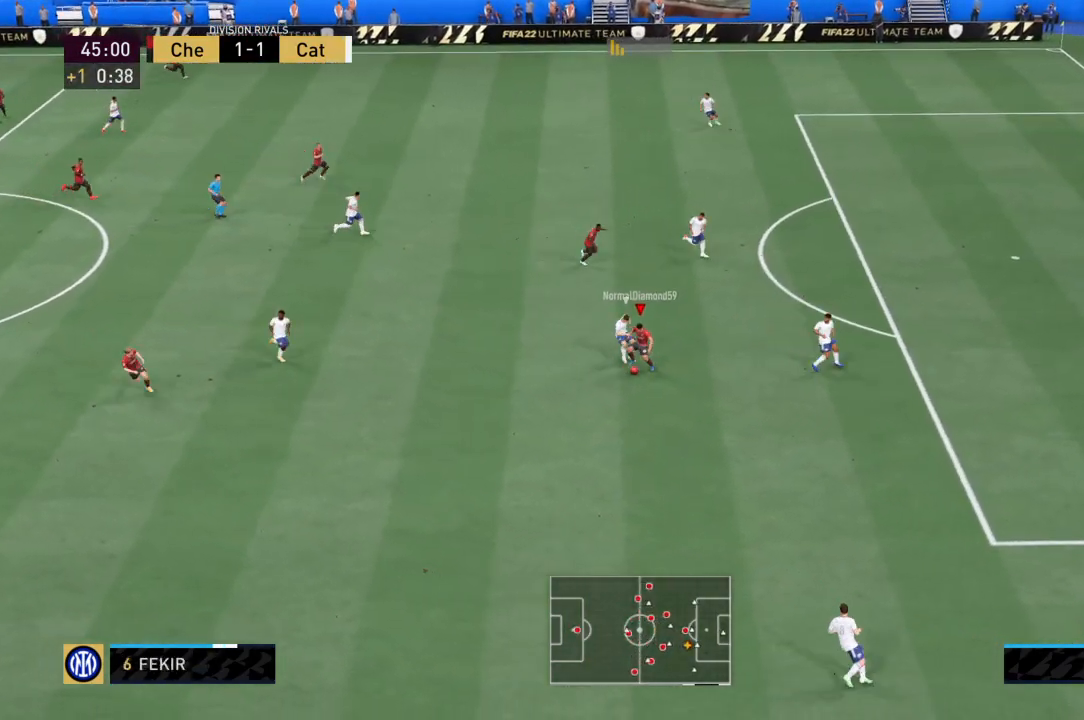
Gameplay with a controller (PlayStation layout); each line is a JSON object with the inputs held at the frame after it. "events" lists button and stick changes between this image and that frame as [ms after this image, input, new state], when the widget could be followed in between. Not read: L3 R3.
{"buttons": ["R2"], "left_stick": "up-right", "right_stick": "center", "events": []}
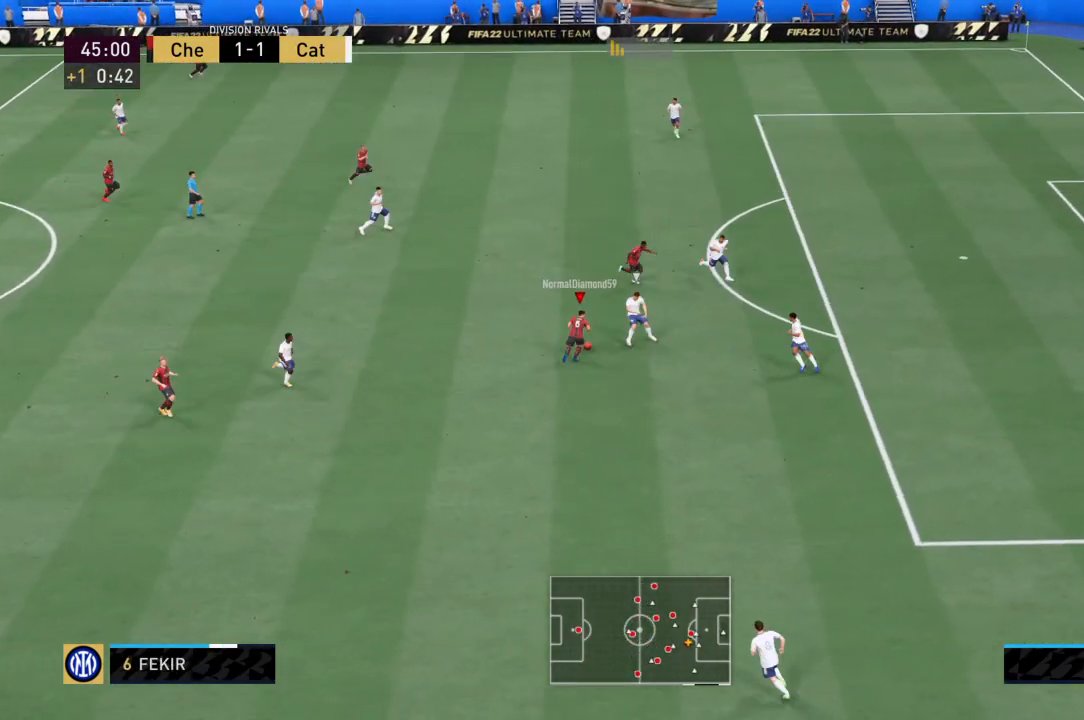
{"buttons": [], "left_stick": "down", "right_stick": "down", "events": [[233, "left_stick", "up-left"], [367, "R2", "up"], [367, "left_stick", "down"], [500, "right_stick", "down"]]}
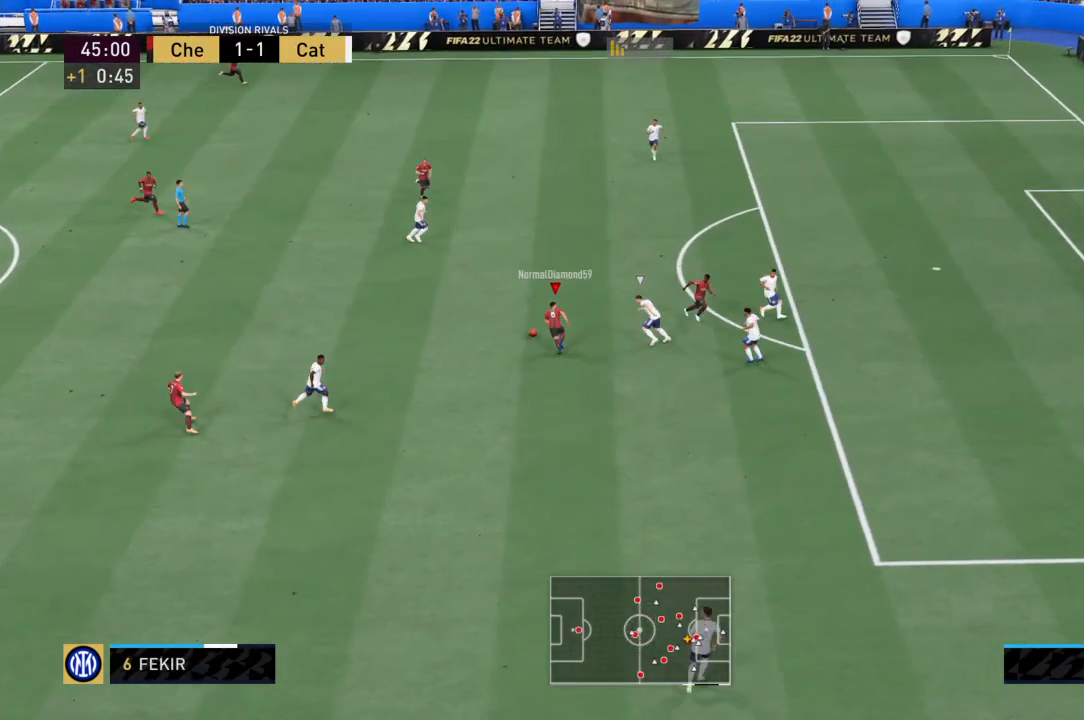
{"buttons": ["L2"], "left_stick": "down-right", "right_stick": "center", "events": [[234, "L2", "down"], [234, "left_stick", "down-right"], [501, "right_stick", "center"]]}
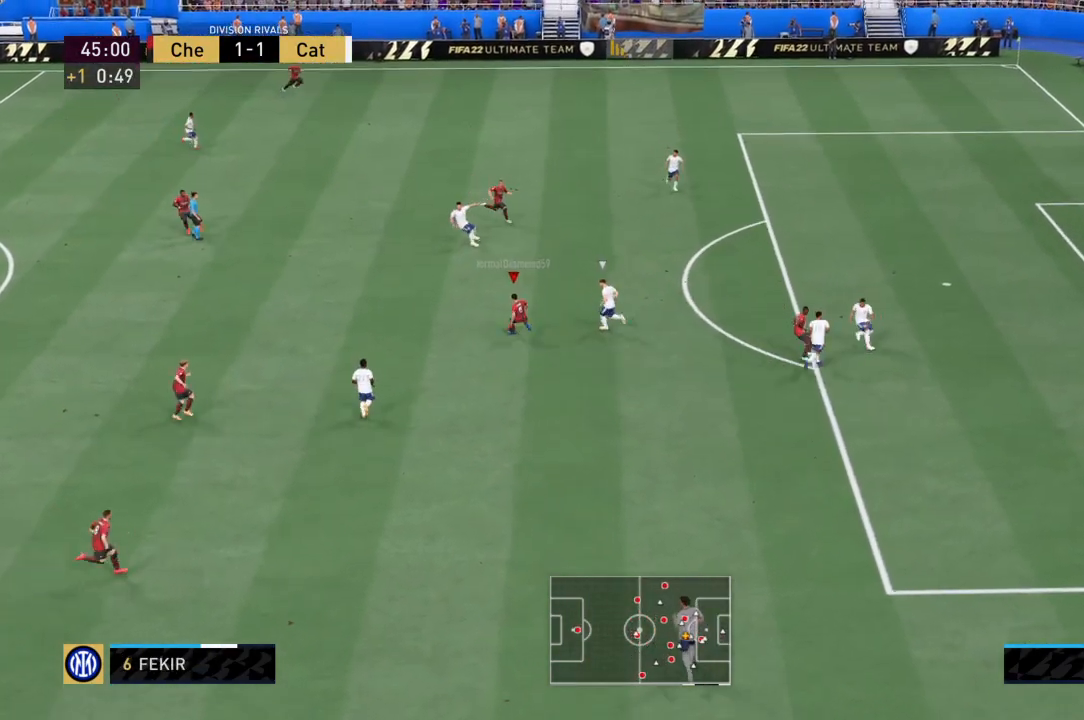
{"buttons": [], "left_stick": "down", "right_stick": "center", "events": [[133, "left_stick", "up-right"], [300, "left_stick", "down"], [467, "L2", "up"]]}
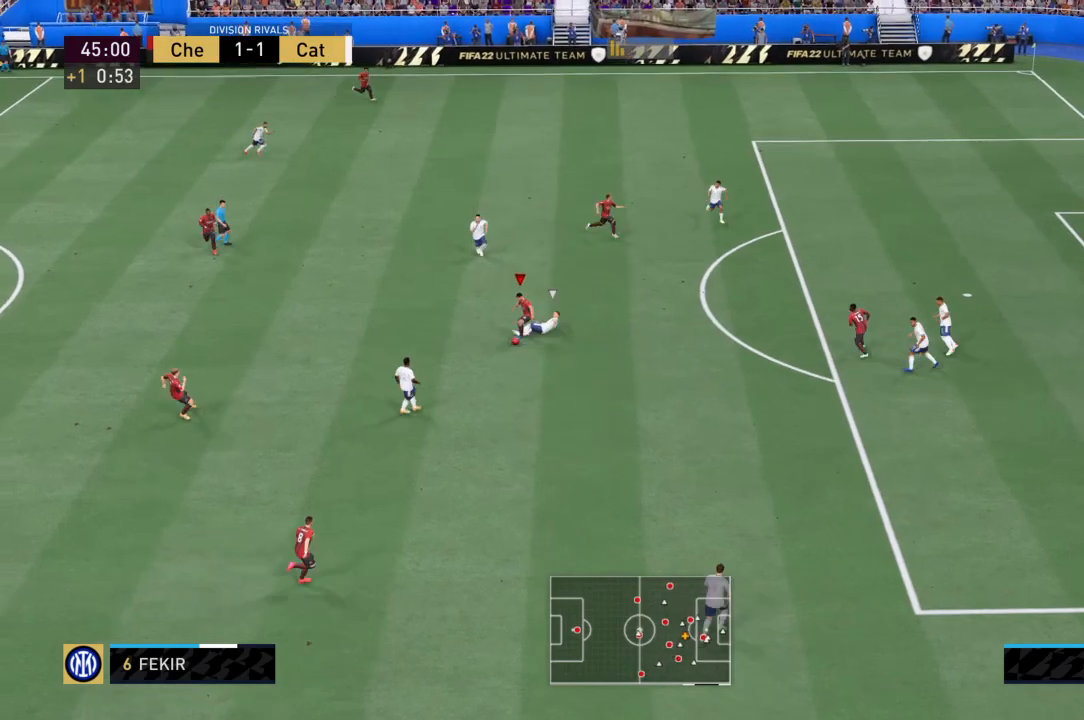
{"buttons": ["R2"], "left_stick": "down-right", "right_stick": "center"}
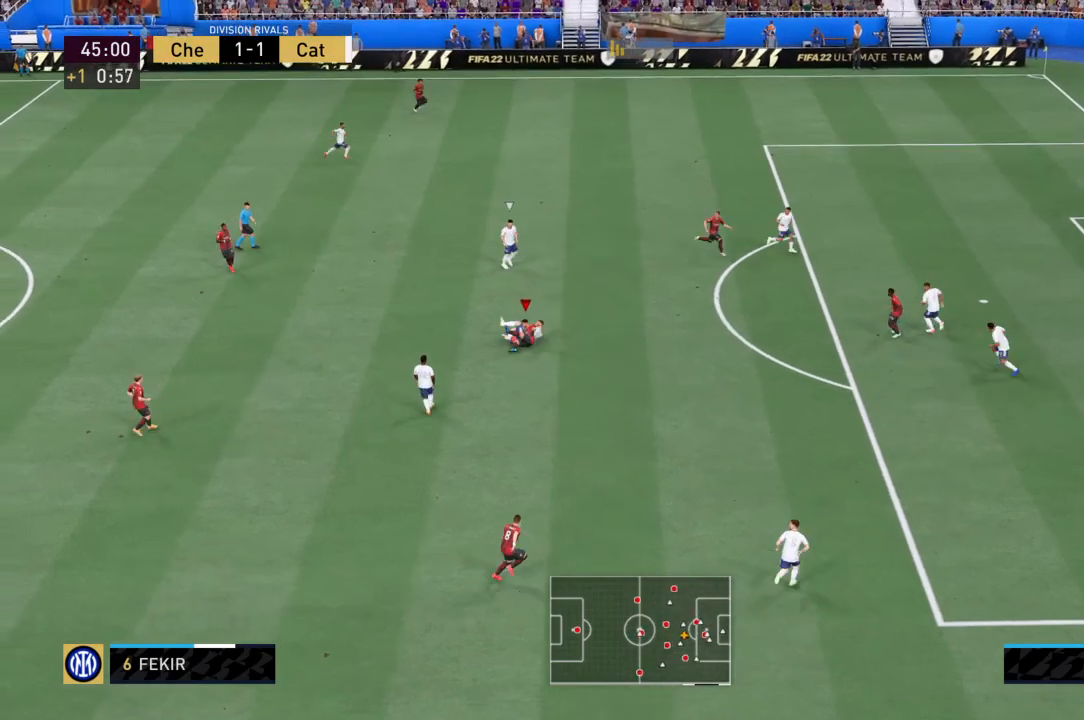
{"buttons": ["R2"], "left_stick": "right", "right_stick": "center", "events": [[200, "R2", "up"], [300, "left_stick", "right"], [333, "R2", "down"]]}
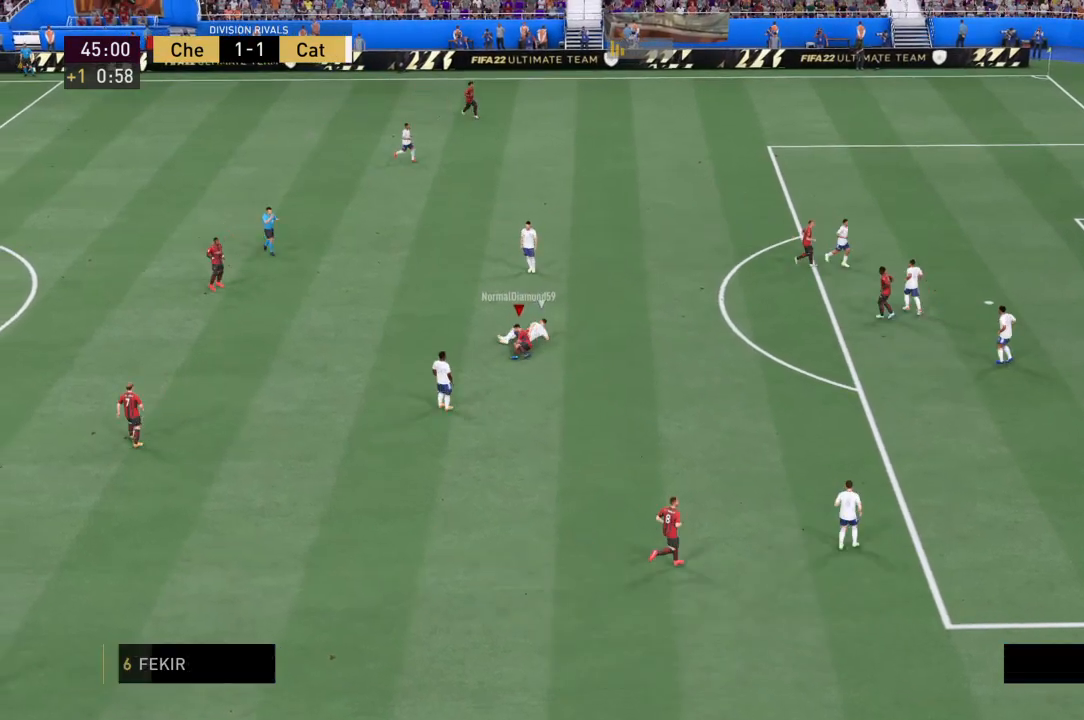
{"buttons": [], "left_stick": "center", "right_stick": "center", "events": [[33, "left_stick", "center"], [434, "R2", "up"]]}
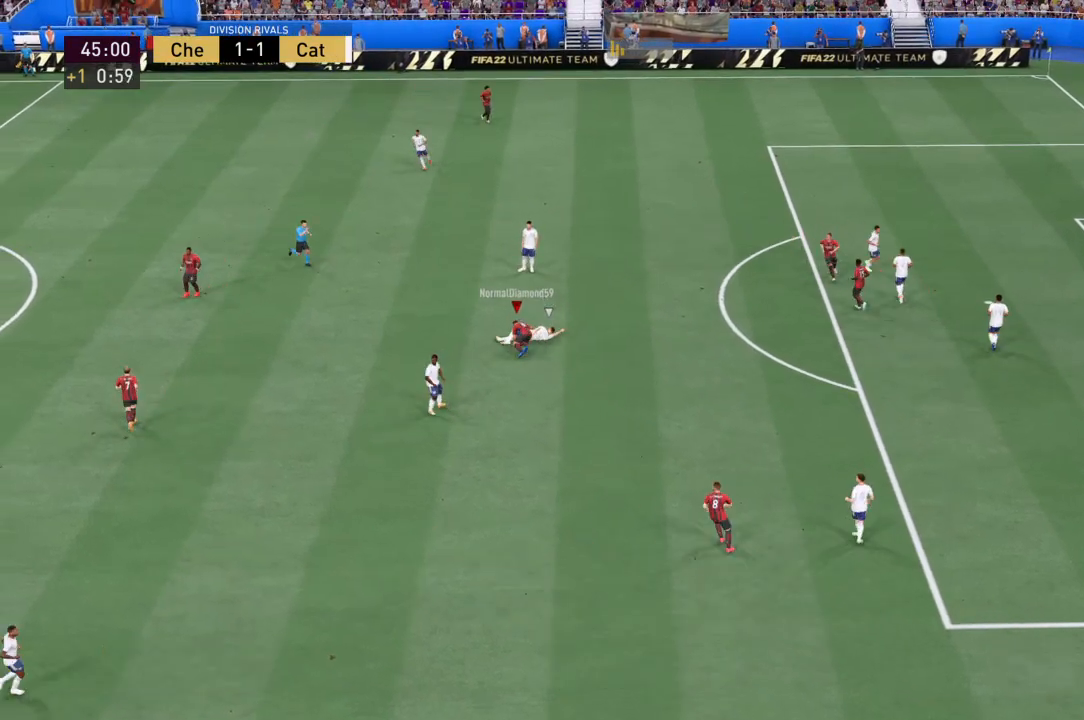
{"buttons": [], "left_stick": "center", "right_stick": "center", "events": []}